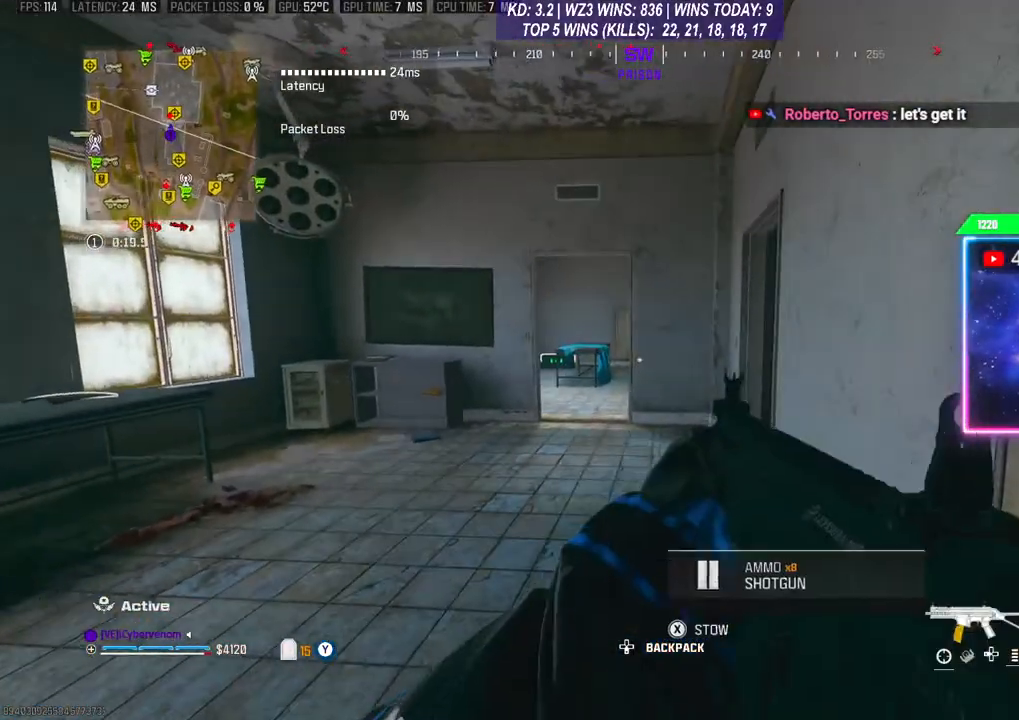
Gameplay with a controller (Xbox layout); each line is a JSON object with the inputs held at the frame after it. "events" lists button and stick changes between this image and that frame as [ms after this image, input, new state], when the widget could be followed in between.
{"buttons": [], "left_stick": "center", "right_stick": "center", "events": [[67, "left_stick", "center"], [500, "X", "up"]]}
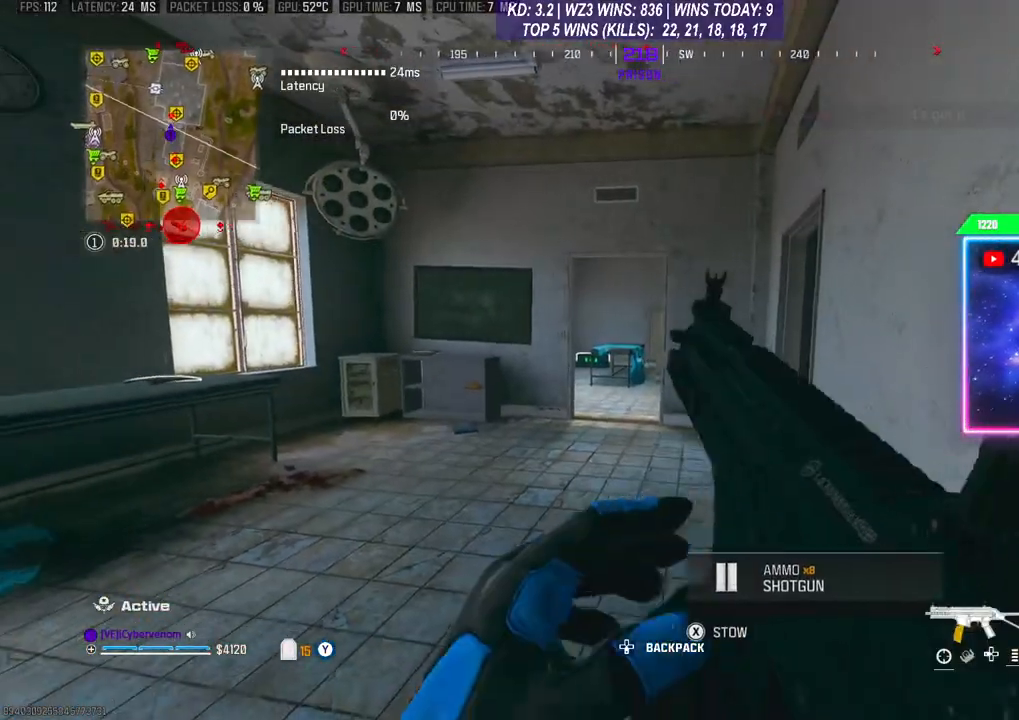
{"buttons": [], "left_stick": "center", "right_stick": "center", "events": [[167, "right_stick", "left"], [367, "right_stick", "center"]]}
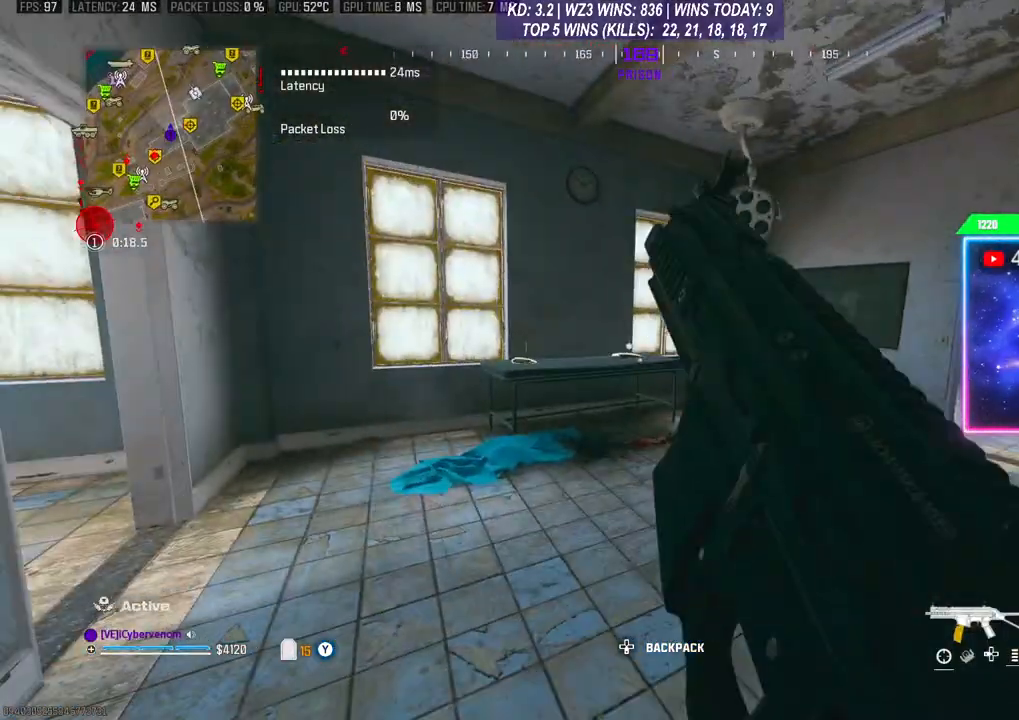
{"buttons": [], "left_stick": "up", "right_stick": "left", "events": [[467, "left_stick", "up"], [467, "right_stick", "left"]]}
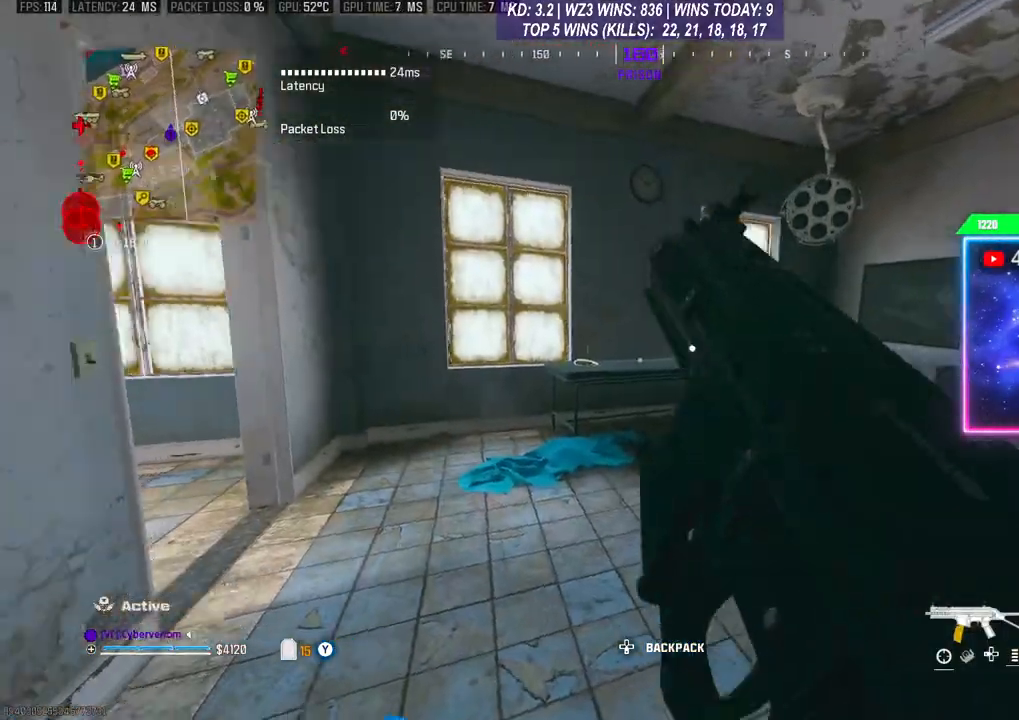
{"buttons": [], "left_stick": "up", "right_stick": "center", "events": [[367, "right_stick", "center"]]}
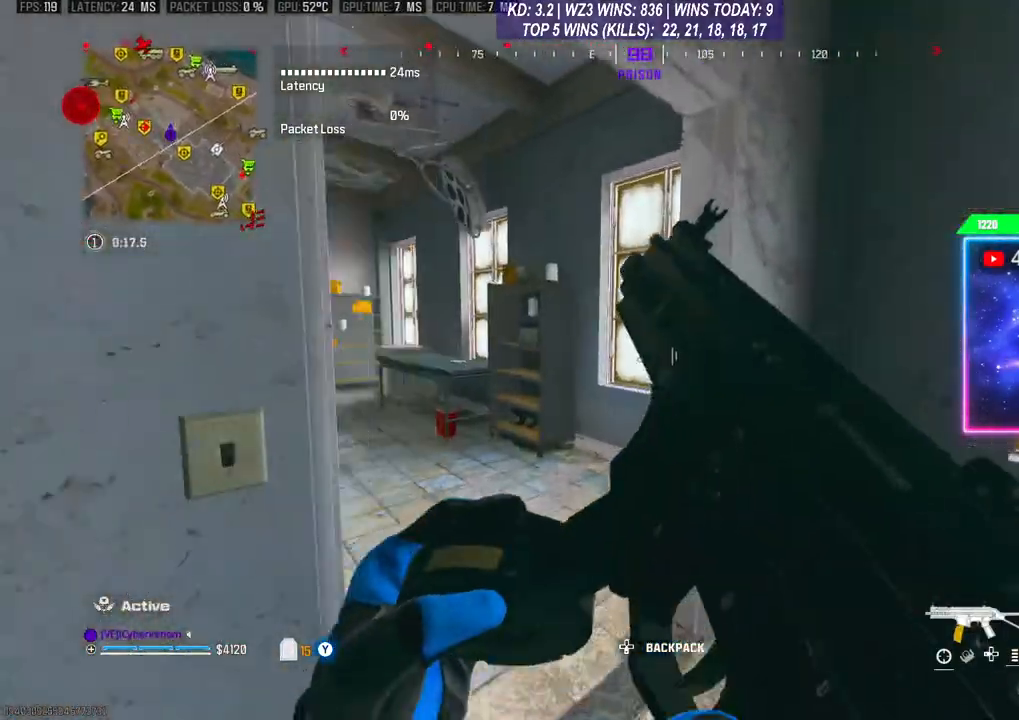
{"buttons": [], "left_stick": "up", "right_stick": "left", "events": [[467, "right_stick", "left"]]}
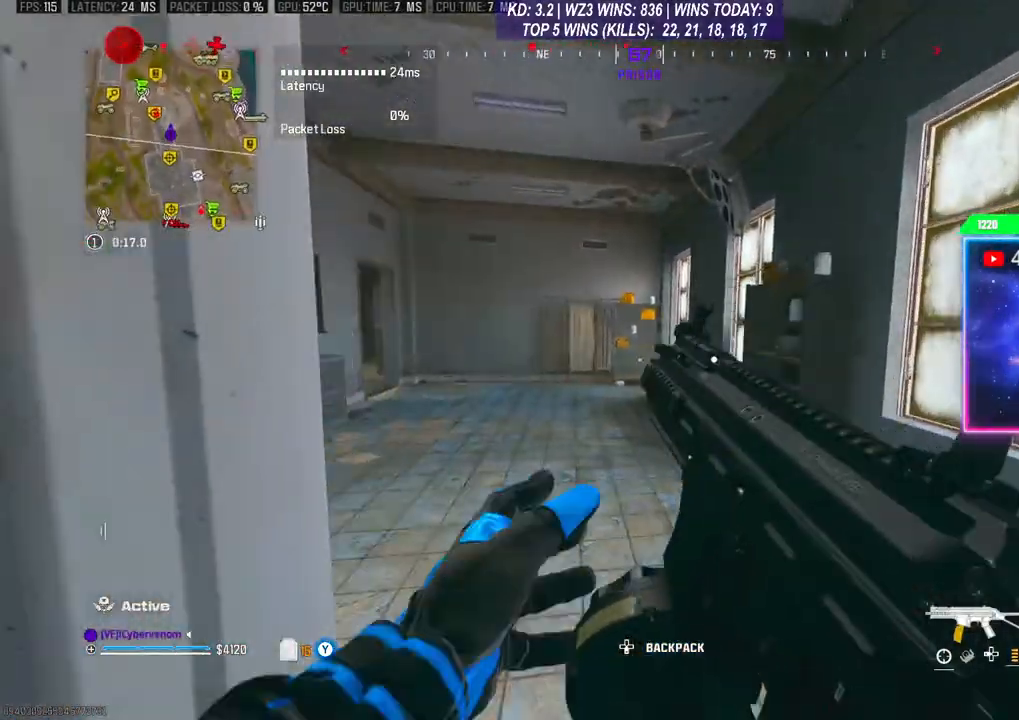
{"buttons": [], "left_stick": "up-right", "right_stick": "center", "events": [[33, "left_stick", "up-right"], [367, "right_stick", "center"]]}
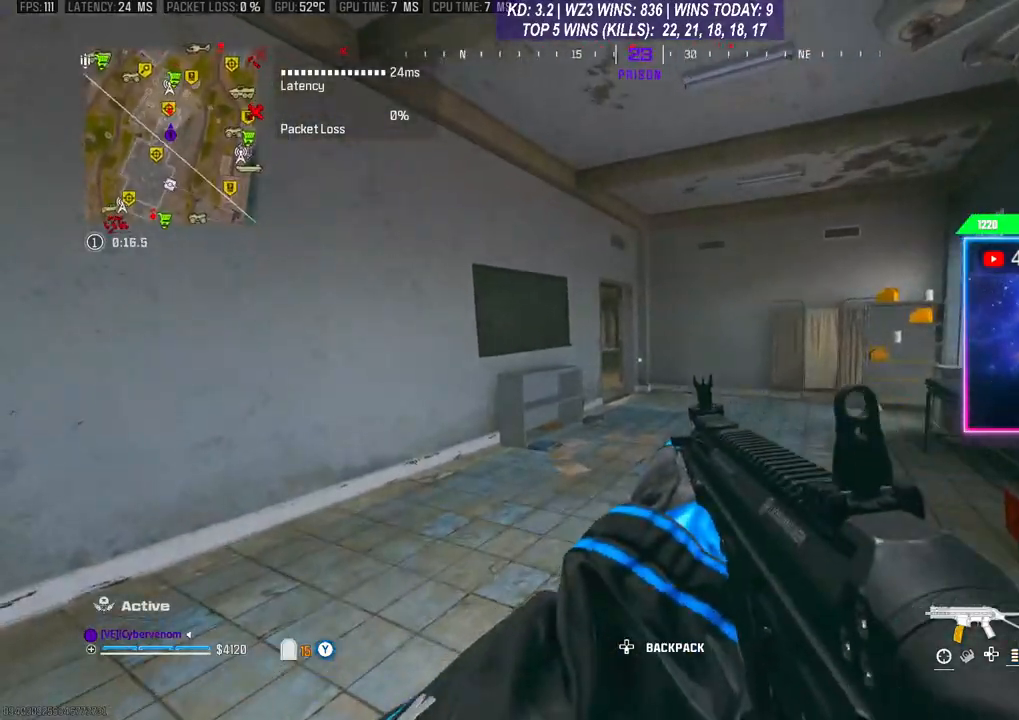
{"buttons": [], "left_stick": "up-right", "right_stick": "center", "events": []}
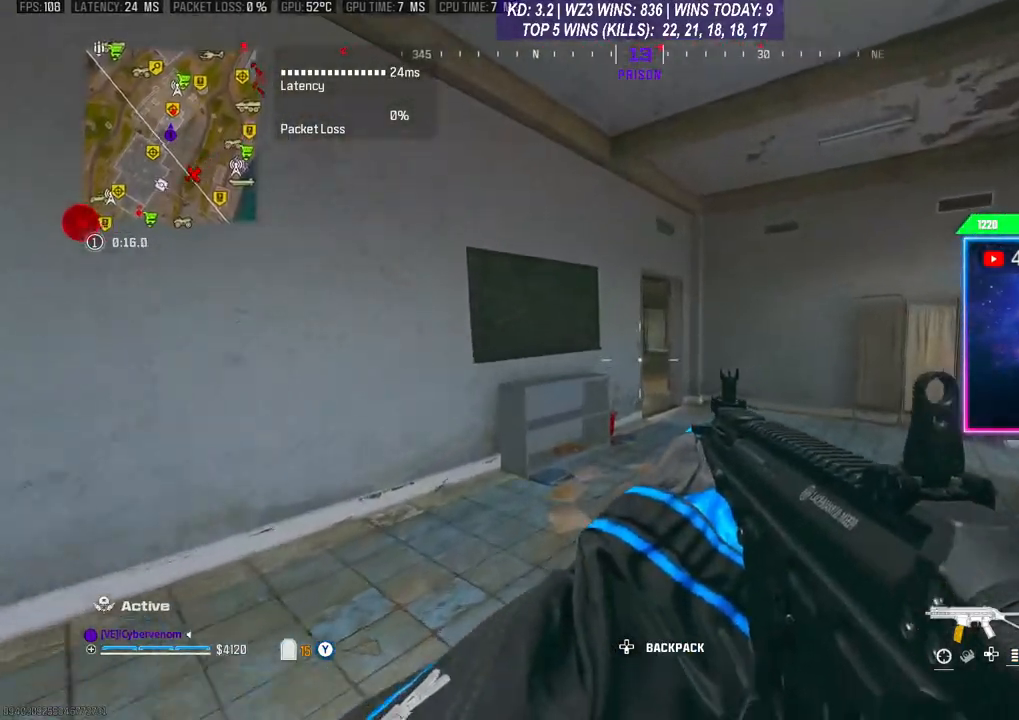
{"buttons": [], "left_stick": "up-right", "right_stick": "center", "events": []}
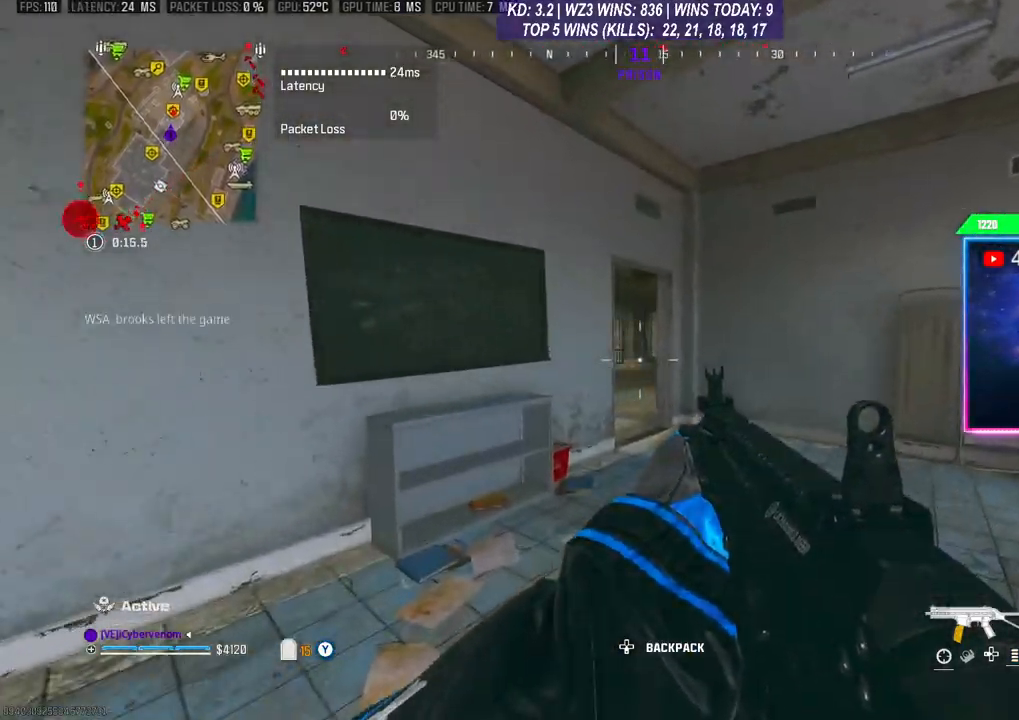
{"buttons": [], "left_stick": "up-right", "right_stick": "center", "events": []}
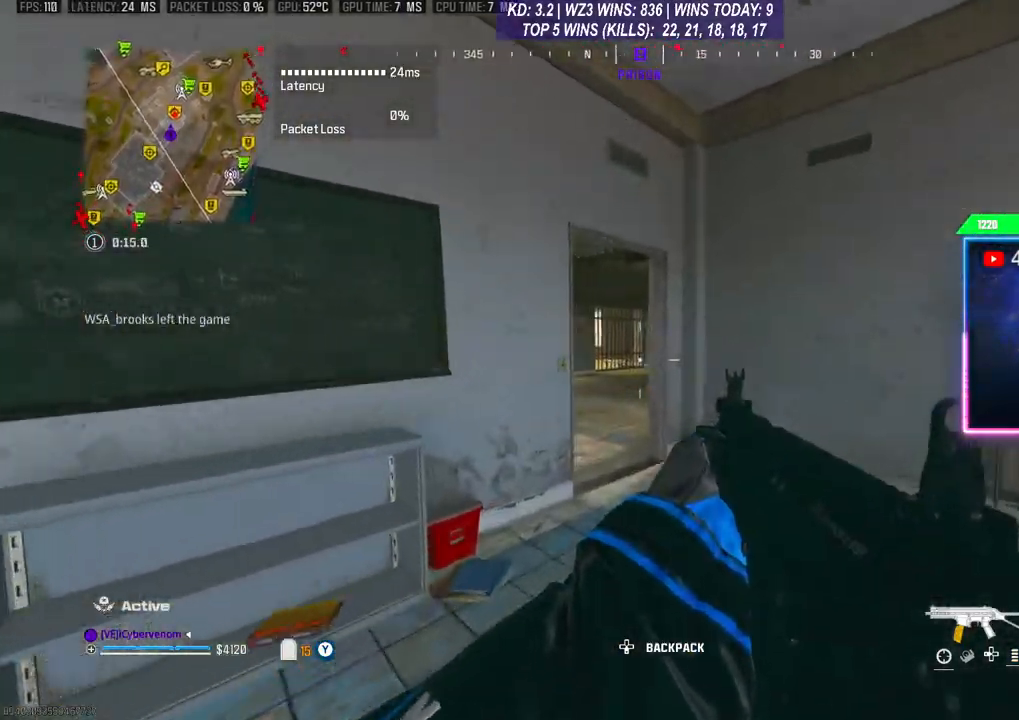
{"buttons": [], "left_stick": "up", "right_stick": "center", "events": [[467, "left_stick", "up"]]}
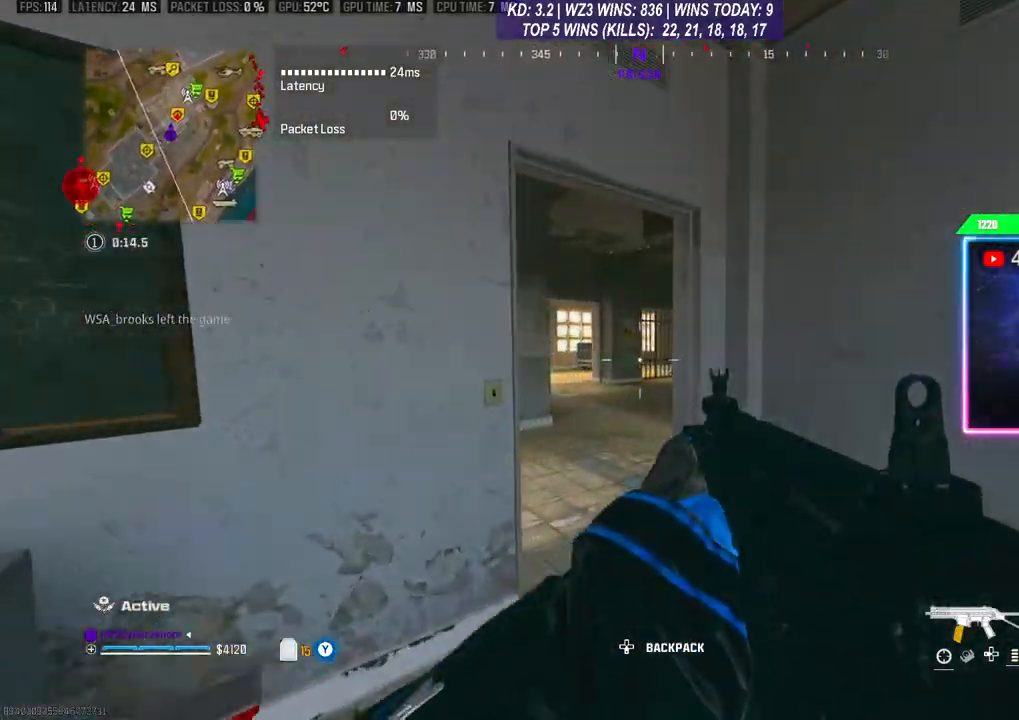
{"buttons": [], "left_stick": "up", "right_stick": "left", "events": [[500, "right_stick", "left"]]}
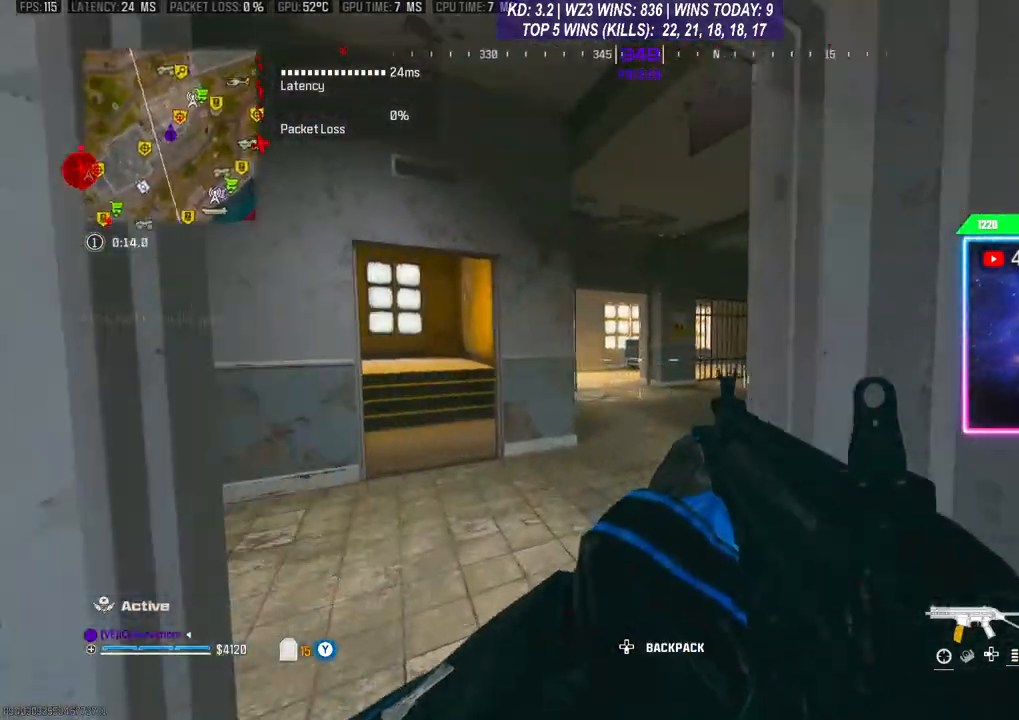
{"buttons": [], "left_stick": "up", "right_stick": "right", "events": [[100, "right_stick", "center"], [500, "right_stick", "right"]]}
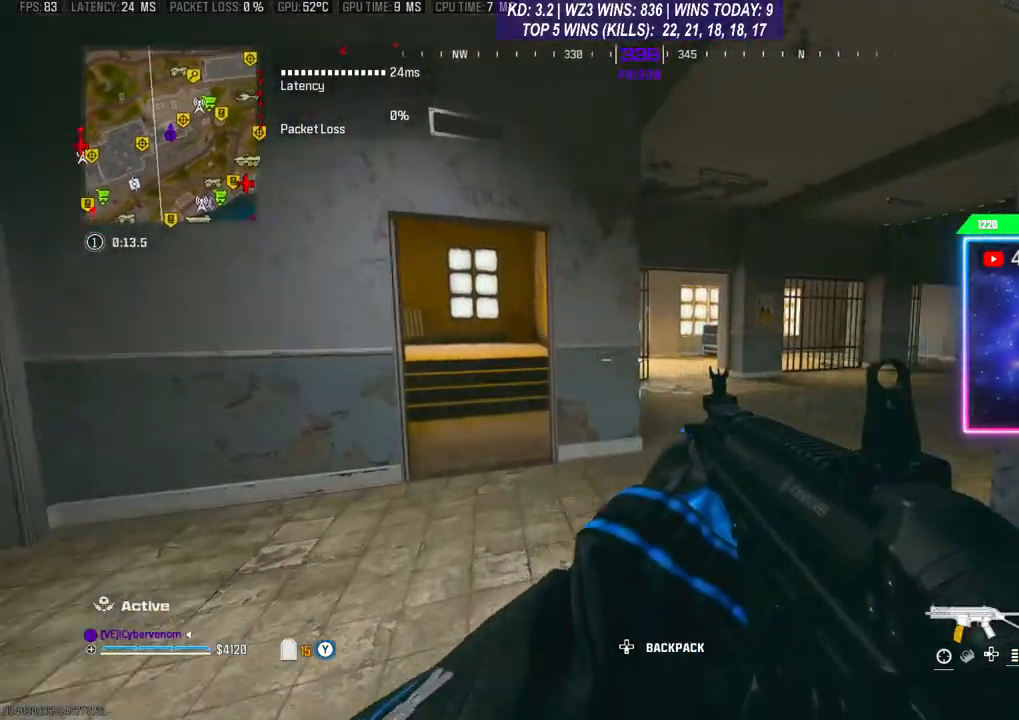
{"buttons": [], "left_stick": "center", "right_stick": "right", "events": [[33, "left_stick", "up-left"], [333, "left_stick", "center"]]}
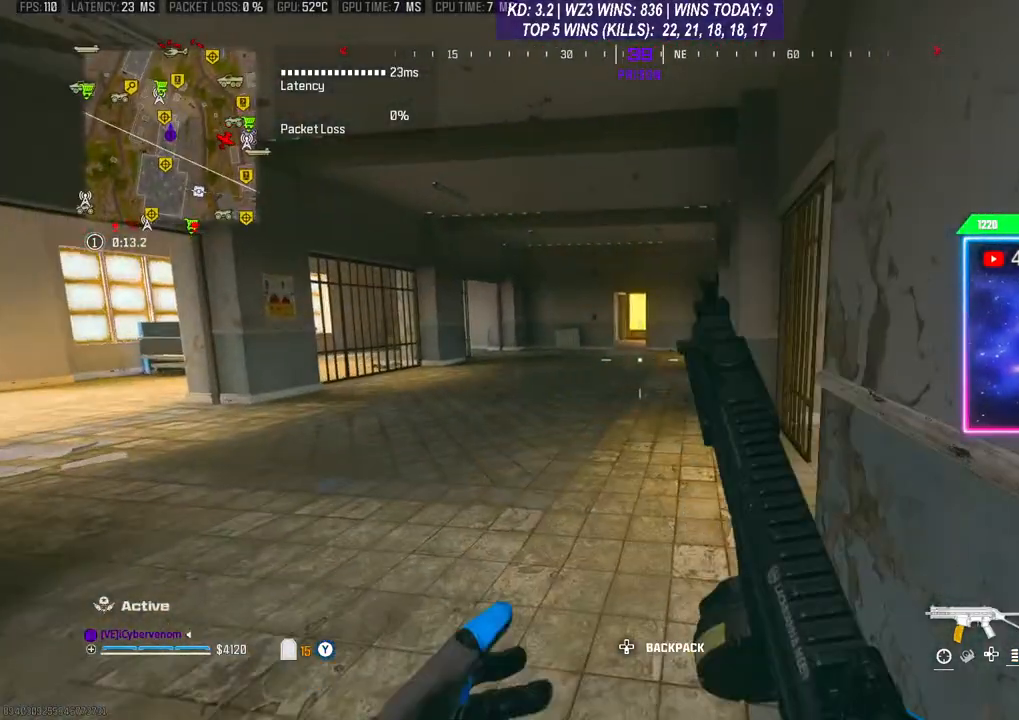
{"buttons": [], "left_stick": "down-right", "right_stick": "center", "events": [[167, "L2", "down"], [167, "left_stick", "left"], [167, "right_stick", "center"], [333, "L2", "up"], [333, "left_stick", "center"], [467, "left_stick", "down-right"]]}
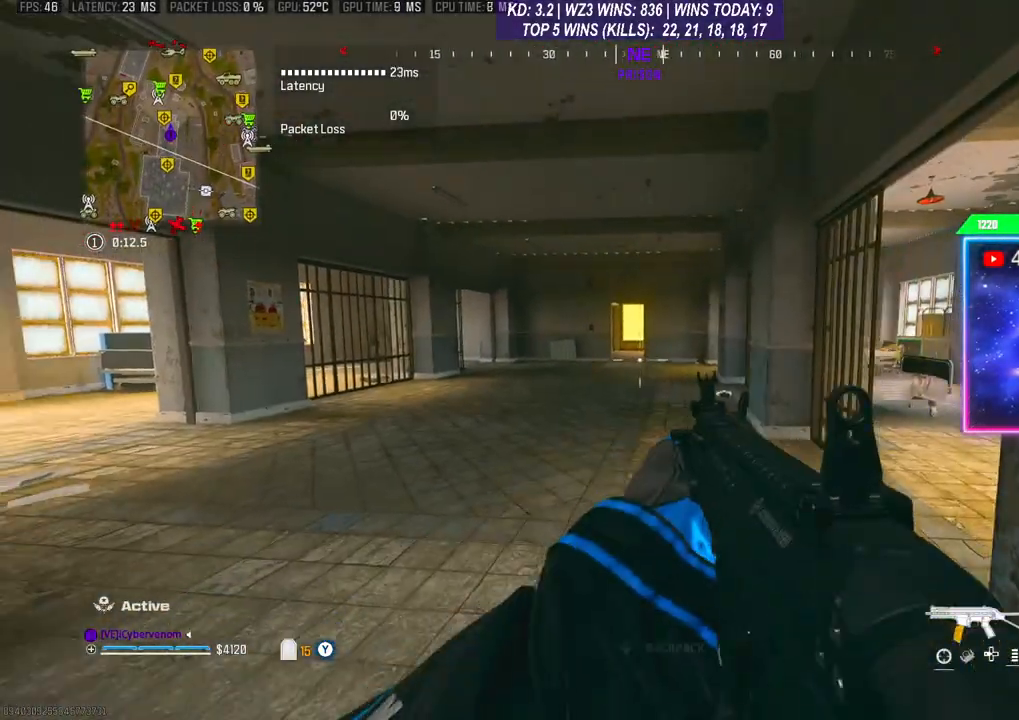
{"buttons": [], "left_stick": "down", "right_stick": "center", "events": [[100, "right_stick", "down-left"], [367, "left_stick", "down"], [467, "right_stick", "center"]]}
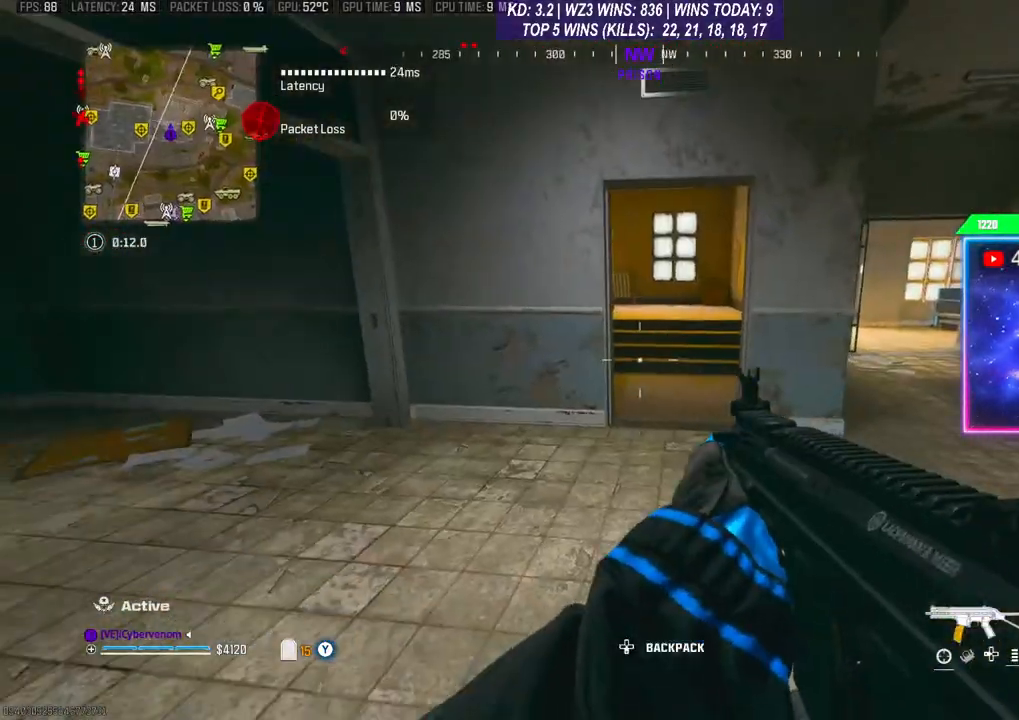
{"buttons": [], "left_stick": "center", "right_stick": "center", "events": [[33, "left_stick", "down-left"], [433, "left_stick", "center"]]}
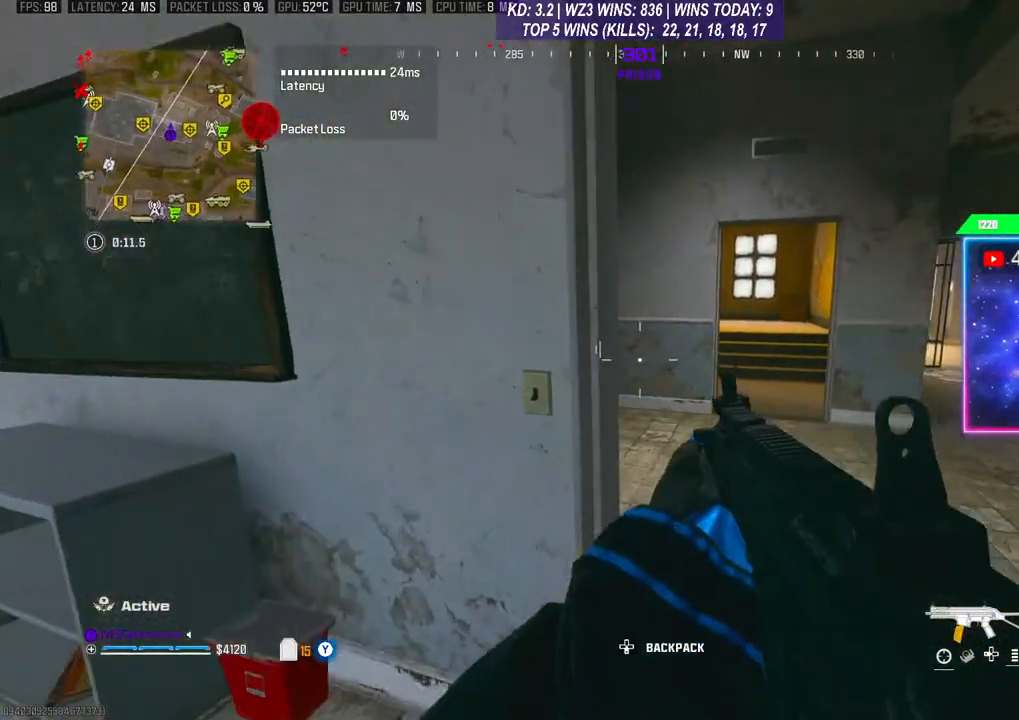
{"buttons": ["L2"], "left_stick": "right", "right_stick": "center", "events": [[133, "left_stick", "right"], [333, "right_stick", "left"], [400, "L2", "down"], [500, "right_stick", "center"]]}
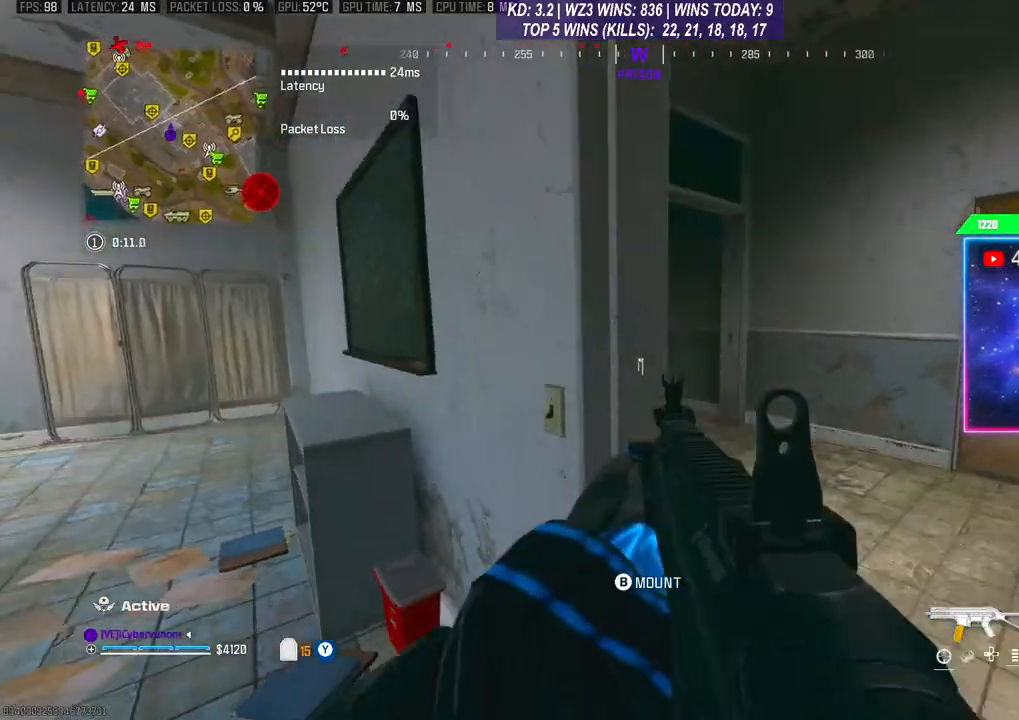
{"buttons": ["L2"], "left_stick": "left", "right_stick": "right", "events": [[367, "left_stick", "center"], [367, "right_stick", "right"], [467, "left_stick", "left"]]}
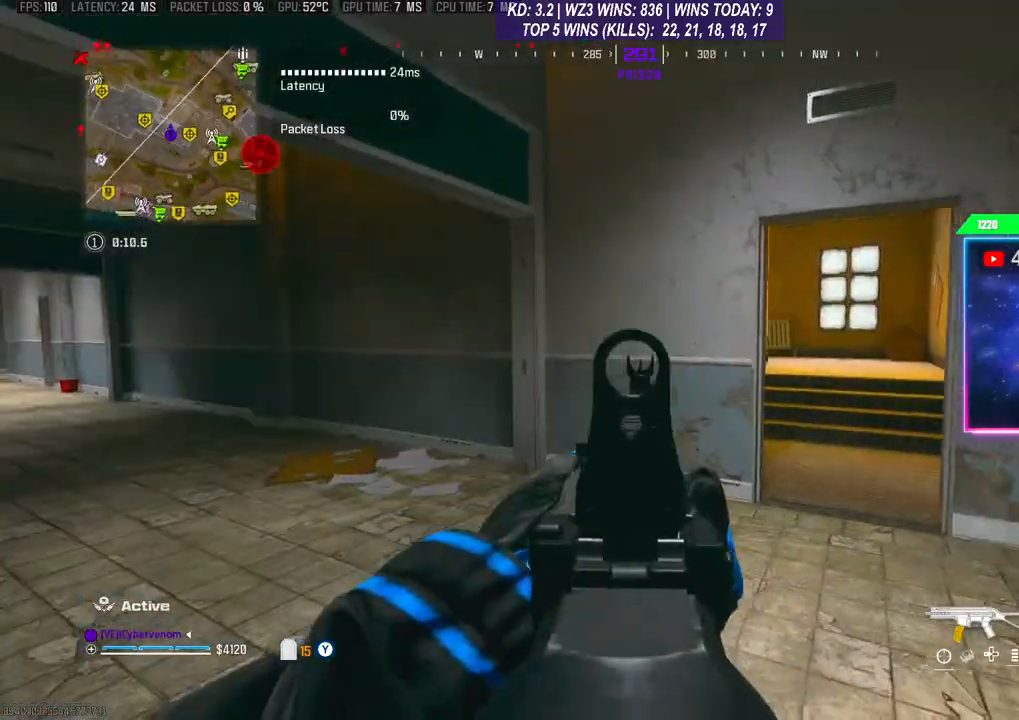
{"buttons": ["L2"], "left_stick": "up", "right_stick": "right", "events": [[33, "right_stick", "center"], [133, "left_stick", "center"], [400, "right_stick", "right"], [467, "left_stick", "up"]]}
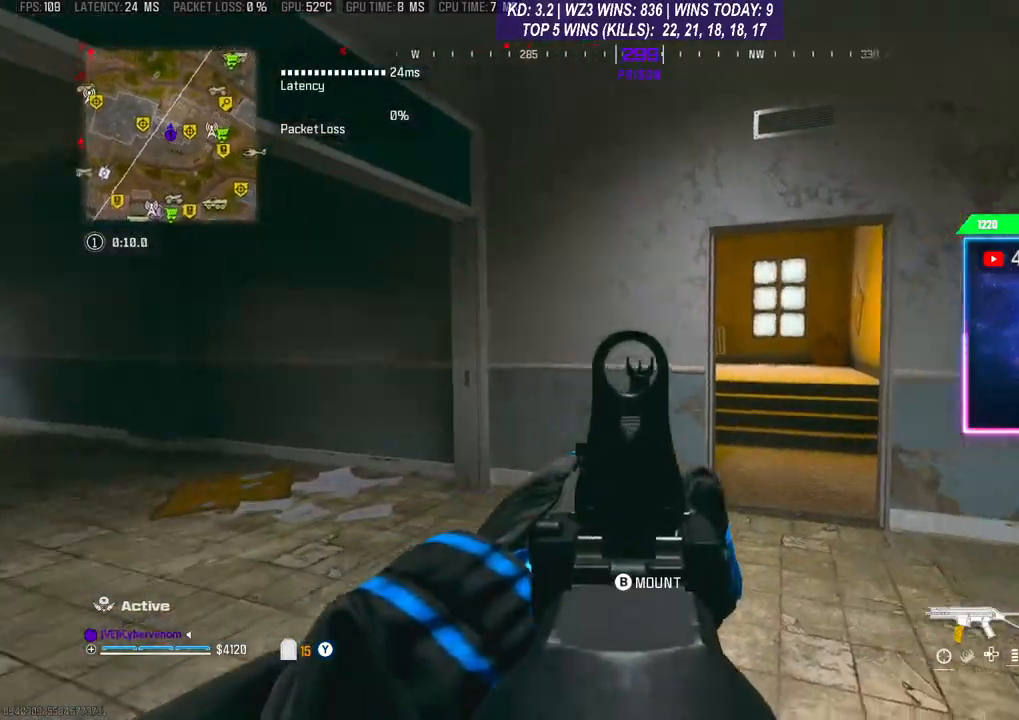
{"buttons": [], "left_stick": "up-right", "right_stick": "center", "events": [[100, "L2", "up"], [167, "L3", "down"], [200, "right_stick", "center"], [267, "L3", "up"], [367, "left_stick", "up-right"]]}
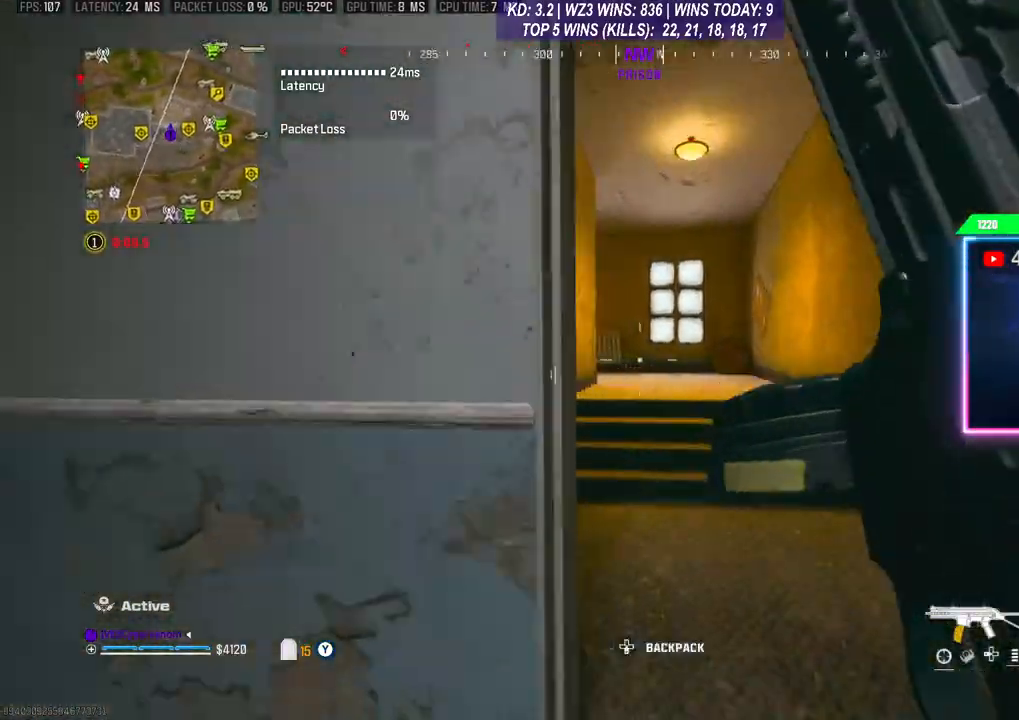
{"buttons": ["L3"], "left_stick": "up", "right_stick": "center", "events": [[33, "R3", "down"], [167, "L3", "down"], [167, "R3", "up"], [167, "left_stick", "up"], [233, "A", "down"], [267, "L3", "up"], [400, "A", "up"], [467, "L3", "down"]]}
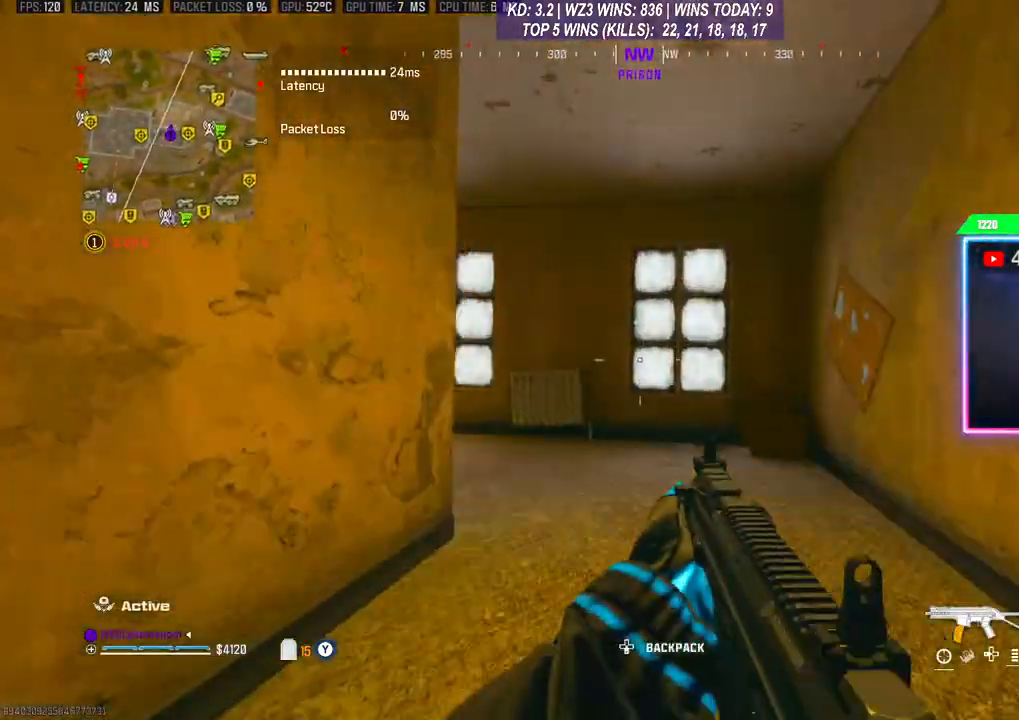
{"buttons": [], "left_stick": "center", "right_stick": "center", "events": [[100, "right_stick", "left"], [233, "L3", "up"], [233, "left_stick", "up-right"], [333, "left_stick", "right"], [400, "right_stick", "center"], [467, "left_stick", "center"]]}
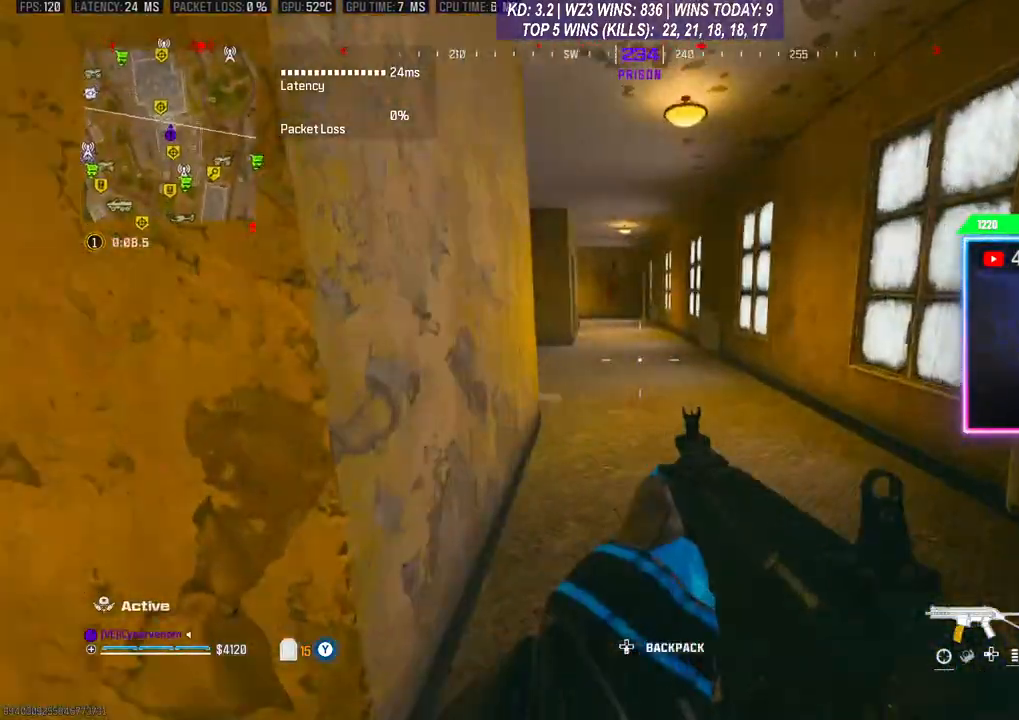
{"buttons": [], "left_stick": "center", "right_stick": "down-left", "events": [[233, "right_stick", "left"], [333, "left_stick", "down-left"], [433, "right_stick", "down-left"], [500, "left_stick", "center"]]}
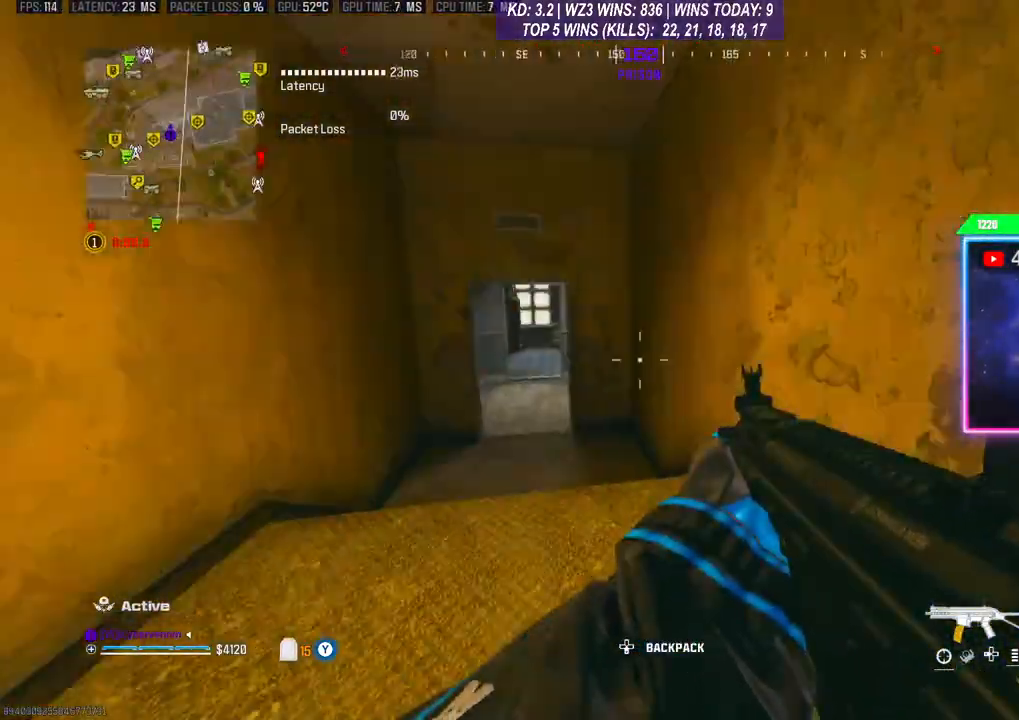
{"buttons": [], "left_stick": "center", "right_stick": "center", "events": [[233, "right_stick", "center"]]}
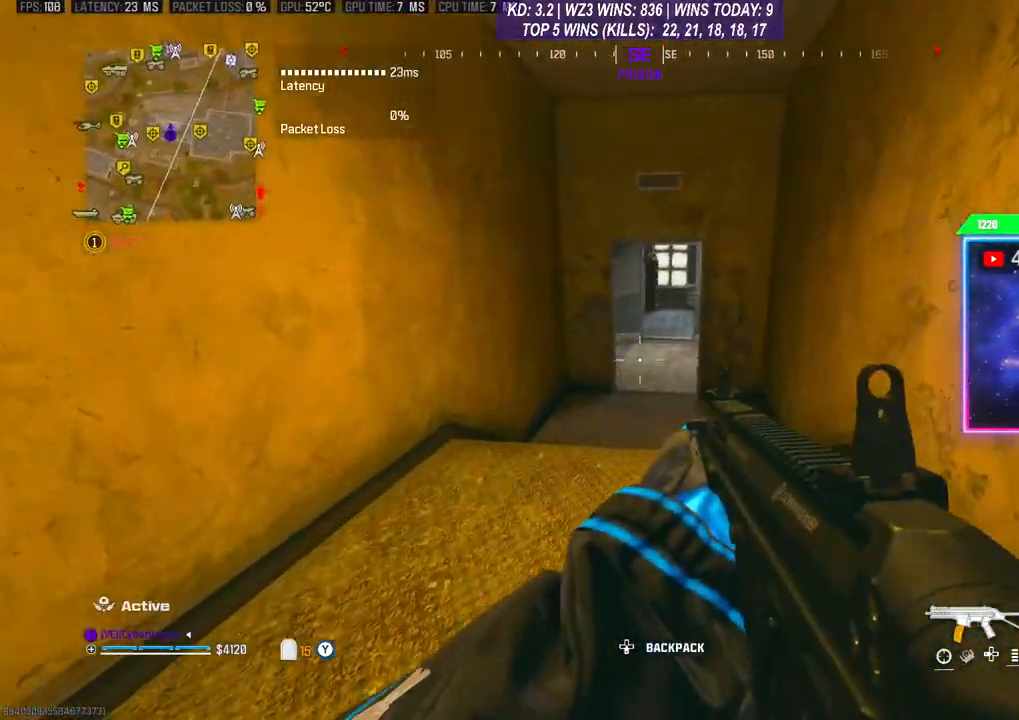
{"buttons": [], "left_stick": "down-right", "right_stick": "center", "events": [[167, "L1", "down"], [167, "R1", "down"], [233, "R1", "up"], [267, "L1", "up"], [267, "left_stick", "down-right"], [400, "right_stick", "right"], [500, "right_stick", "center"]]}
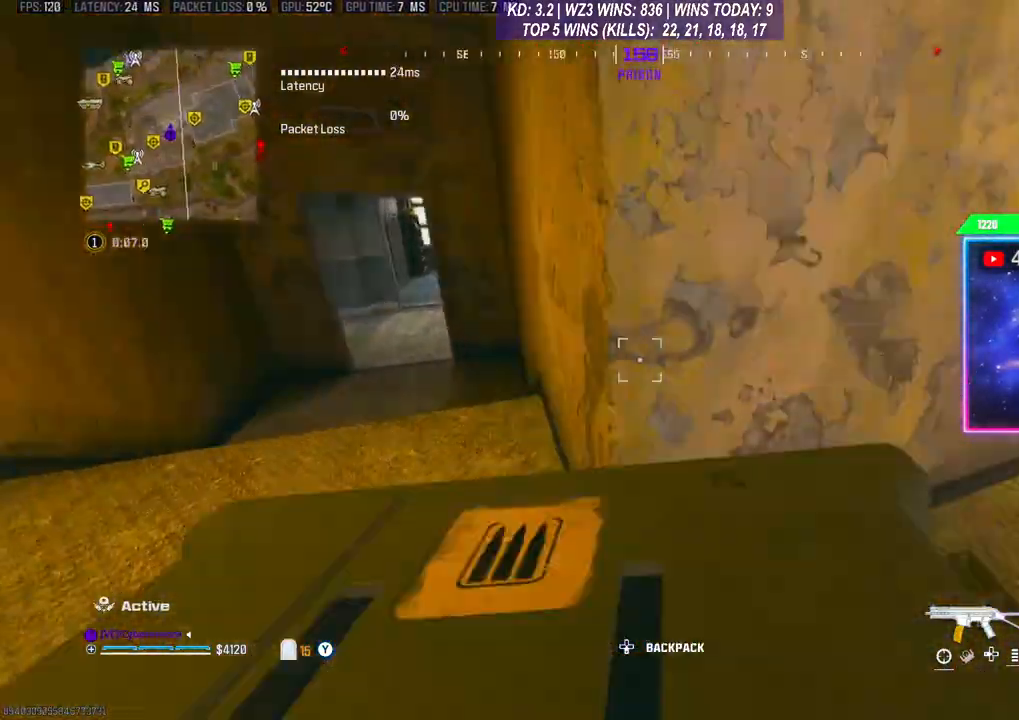
{"buttons": [], "left_stick": "right", "right_stick": "center", "events": [[267, "left_stick", "center"], [400, "left_stick", "right"]]}
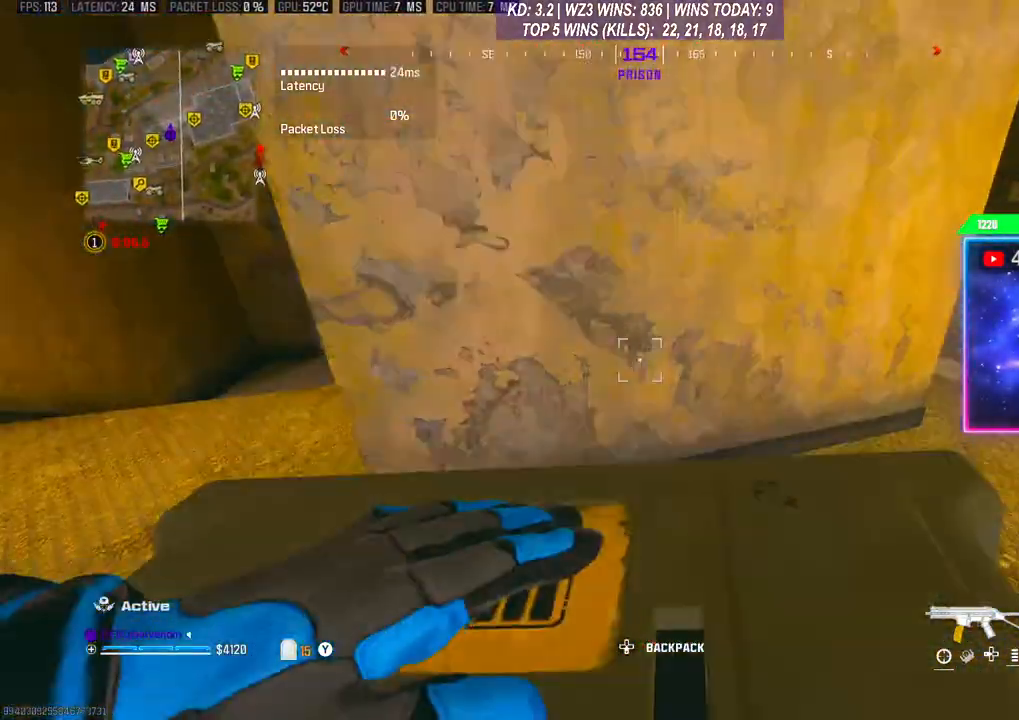
{"buttons": [], "left_stick": "center", "right_stick": "down", "events": [[100, "left_stick", "center"], [267, "right_stick", "down"]]}
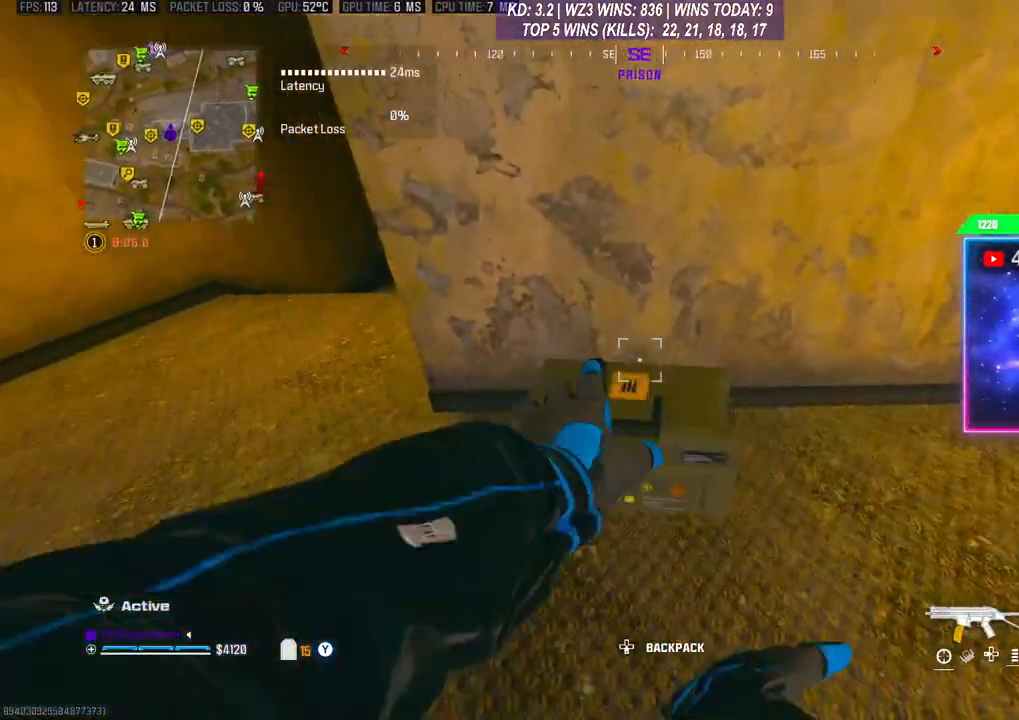
{"buttons": [], "left_stick": "center", "right_stick": "center", "events": [[67, "right_stick", "center"]]}
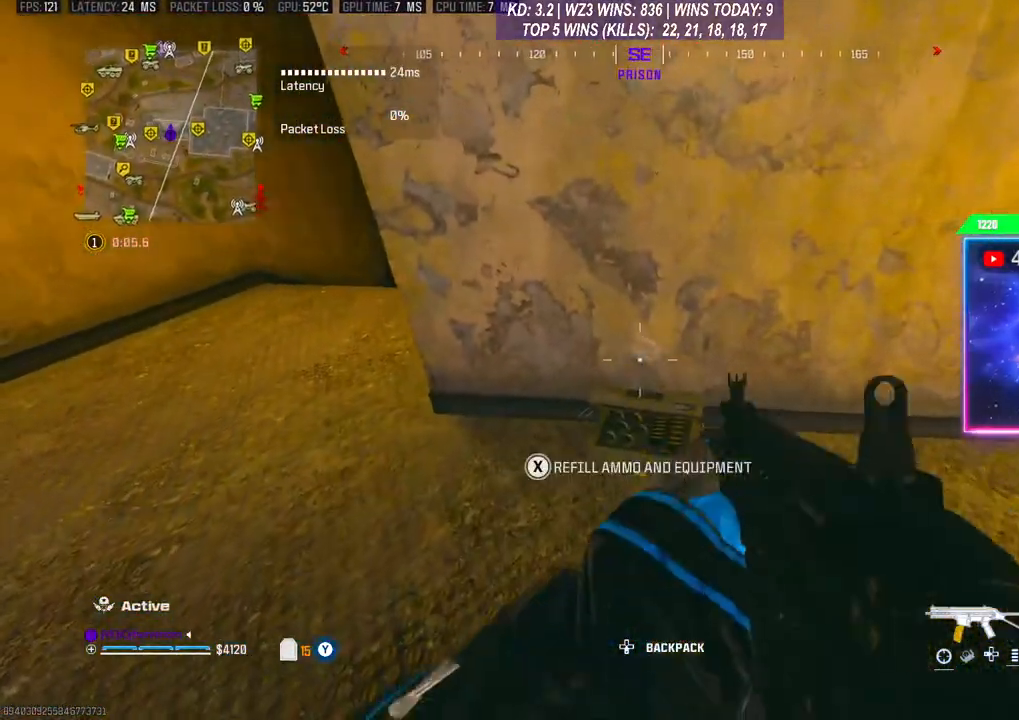
{"buttons": [], "left_stick": "left", "right_stick": "center", "events": [[167, "X", "down"], [233, "X", "up"], [367, "left_stick", "left"]]}
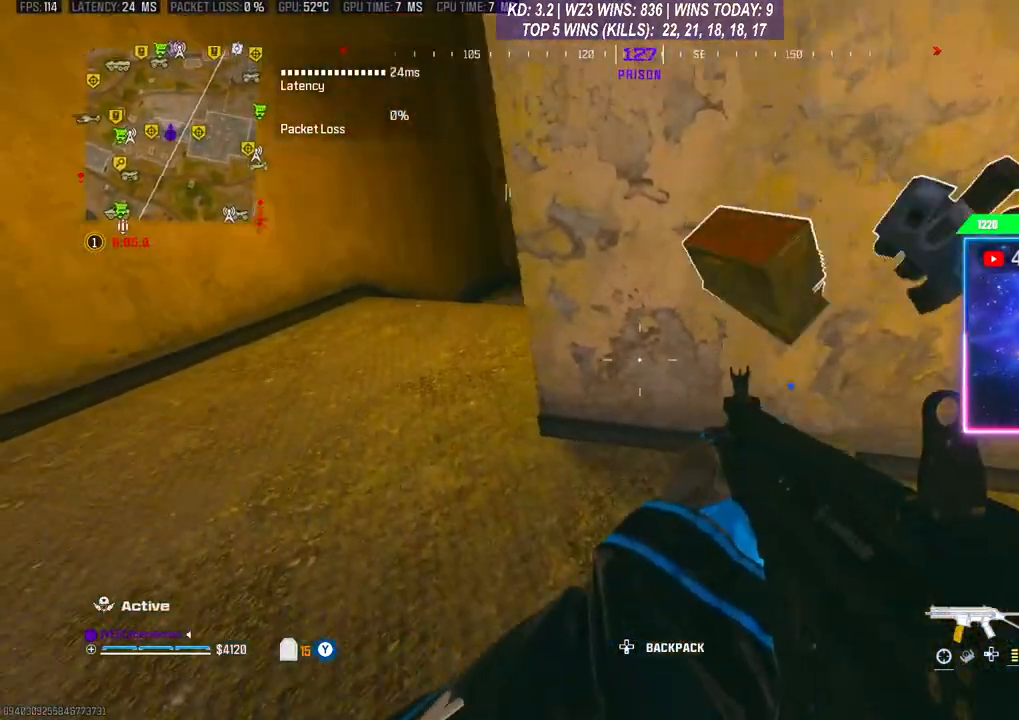
{"buttons": ["L3"], "left_stick": "up", "right_stick": "center", "events": [[33, "right_stick", "up"], [67, "left_stick", "up-left"], [167, "right_stick", "center"], [233, "L3", "down"], [400, "left_stick", "up"]]}